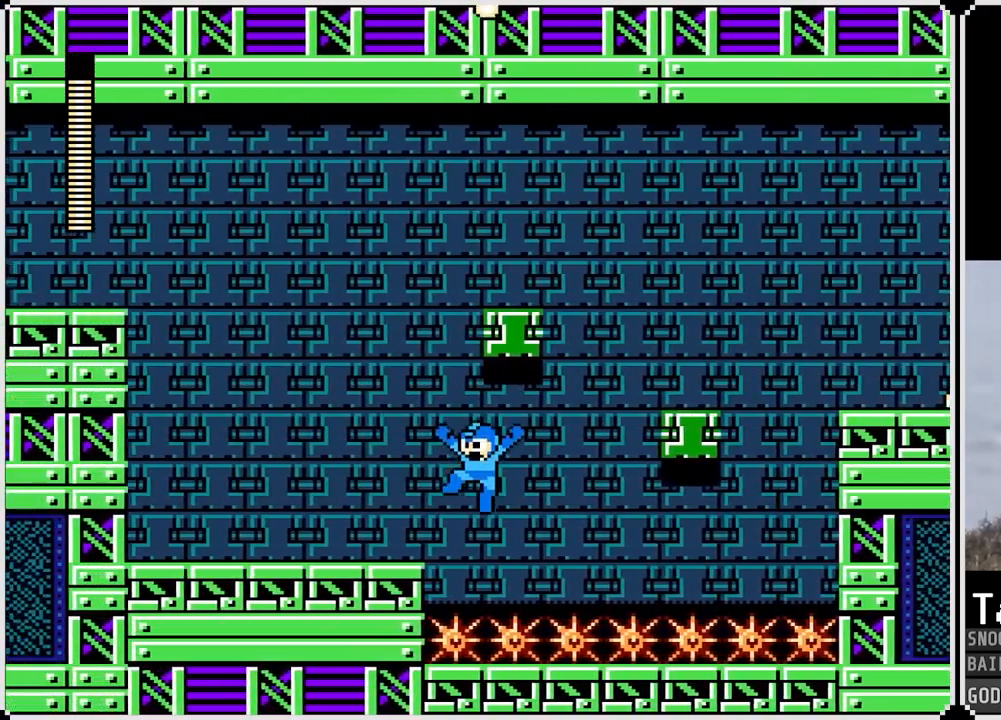
Gameplay with a controller (PlayStation layout); each line is a JSON object with the inputs held at the frame after it. "events" lists button and stick changes between this image and that frame as [ms after this image, input, new state], when the widget could be followed in between.
{"buttons": ["DPAD_LEFT"], "left_stick": "center", "right_stick": "center", "events": [[167, "CROSS", "up"]]}
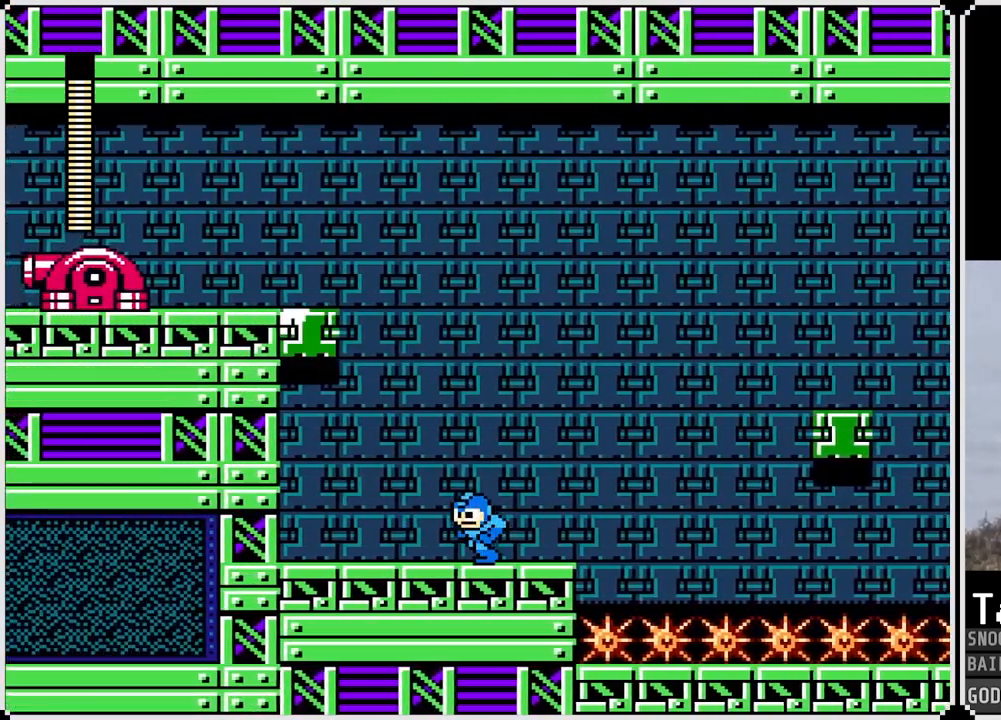
{"buttons": ["DPAD_RIGHT"], "left_stick": "center", "right_stick": "center", "events": [[367, "DPAD_LEFT", "up"], [384, "DPAD_RIGHT", "down"]]}
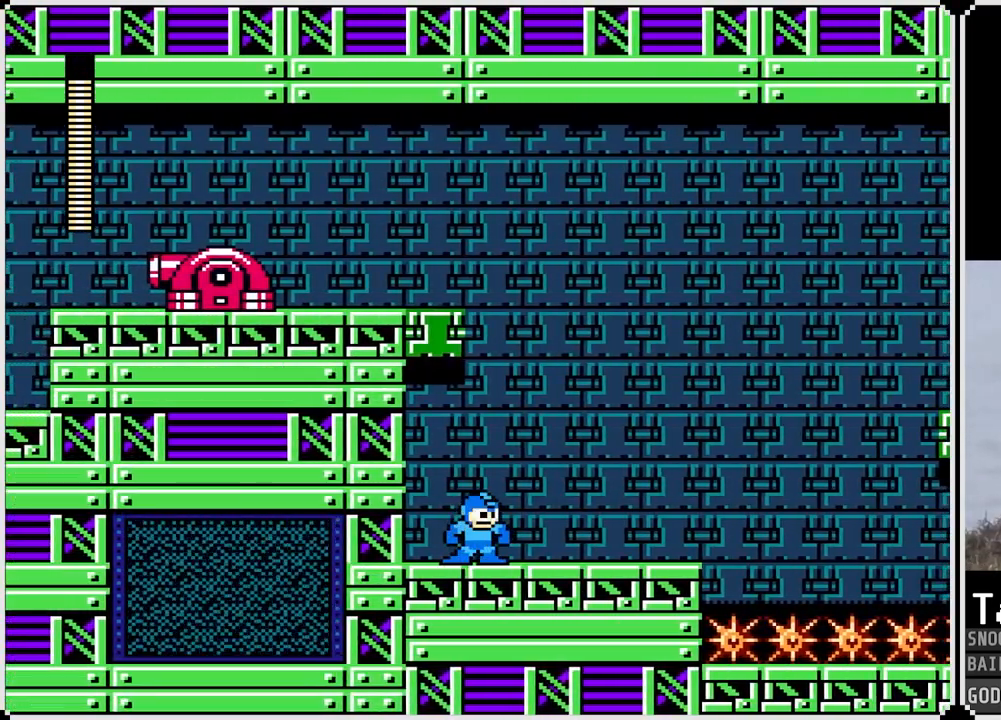
{"buttons": [], "left_stick": "center", "right_stick": "center", "events": [[150, "DPAD_RIGHT", "up"]]}
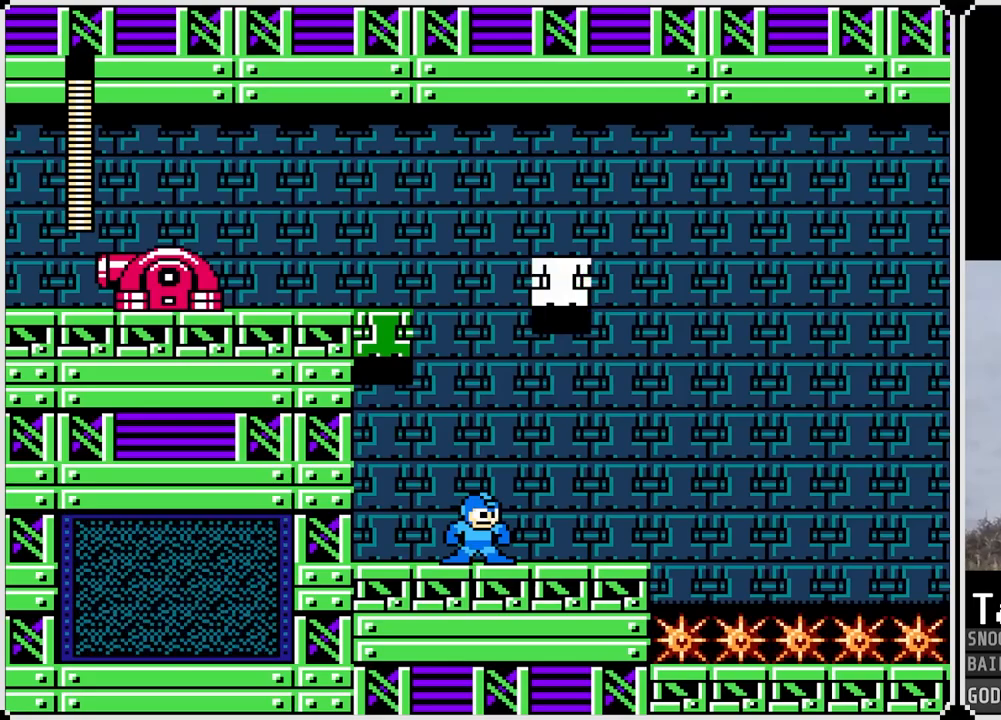
{"buttons": [], "left_stick": "center", "right_stick": "center", "events": []}
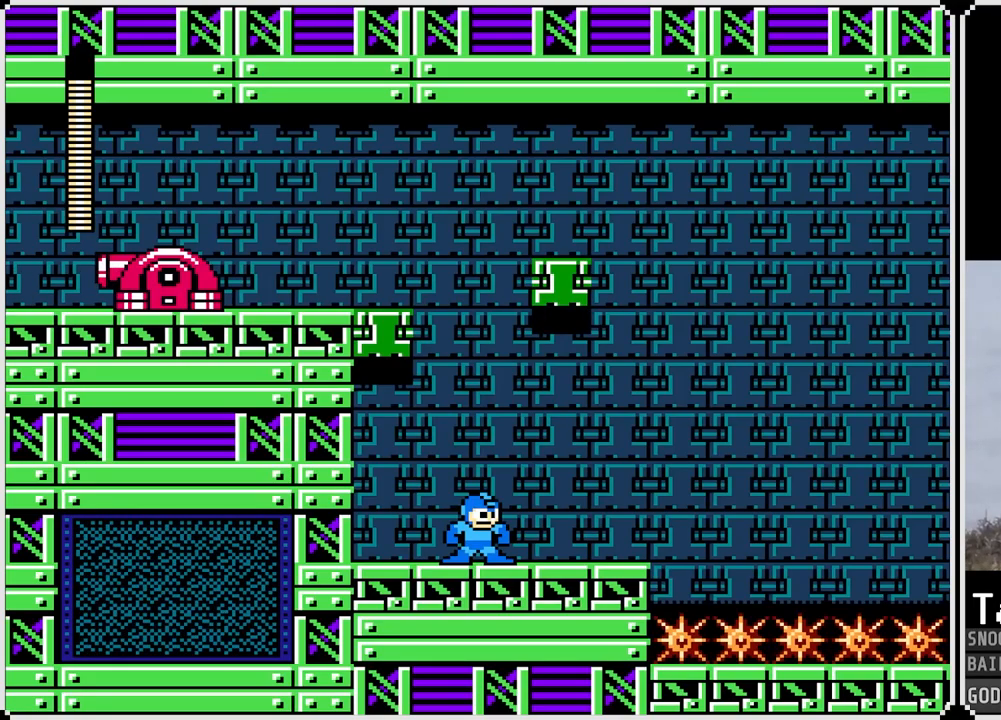
{"buttons": ["DPAD_RIGHT"], "left_stick": "center", "right_stick": "center", "events": [[417, "DPAD_RIGHT", "down"]]}
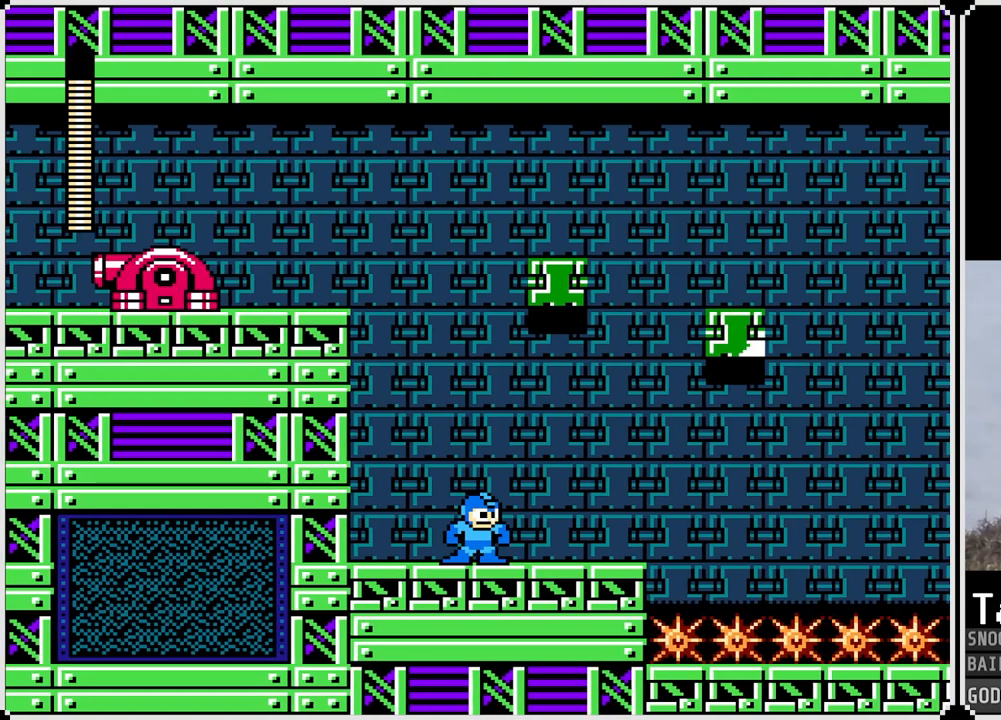
{"buttons": ["SQUARE"], "left_stick": "center", "right_stick": "center", "events": [[100, "DPAD_RIGHT", "up"], [401, "SQUARE", "down"]]}
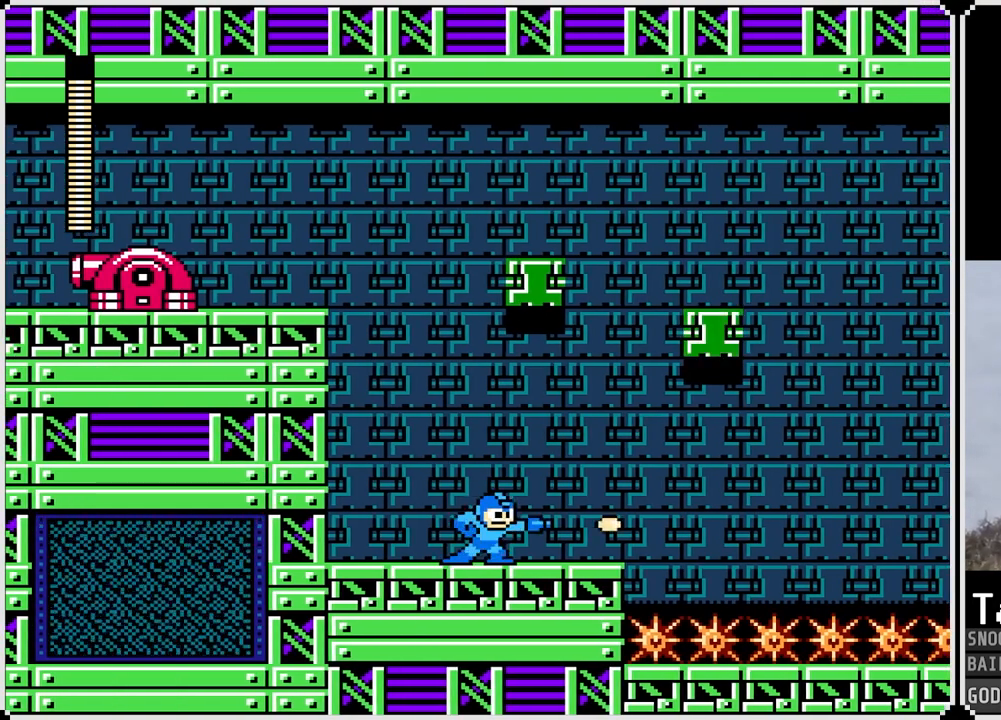
{"buttons": [], "left_stick": "center", "right_stick": "center", "events": [[17, "SQUARE", "up"], [133, "SQUARE", "down"], [217, "SQUARE", "up"], [350, "SQUARE", "down"], [450, "SQUARE", "up"]]}
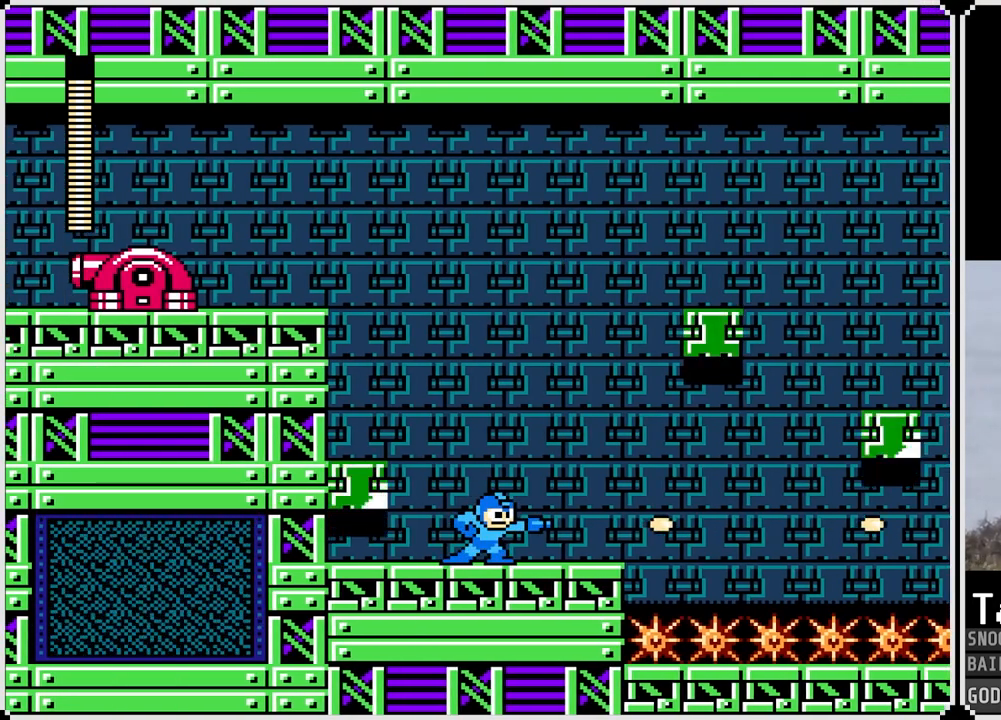
{"buttons": ["DPAD_LEFT"], "left_stick": "center", "right_stick": "center", "events": [[84, "DPAD_LEFT", "down"], [167, "CROSS", "down"], [367, "CROSS", "up"]]}
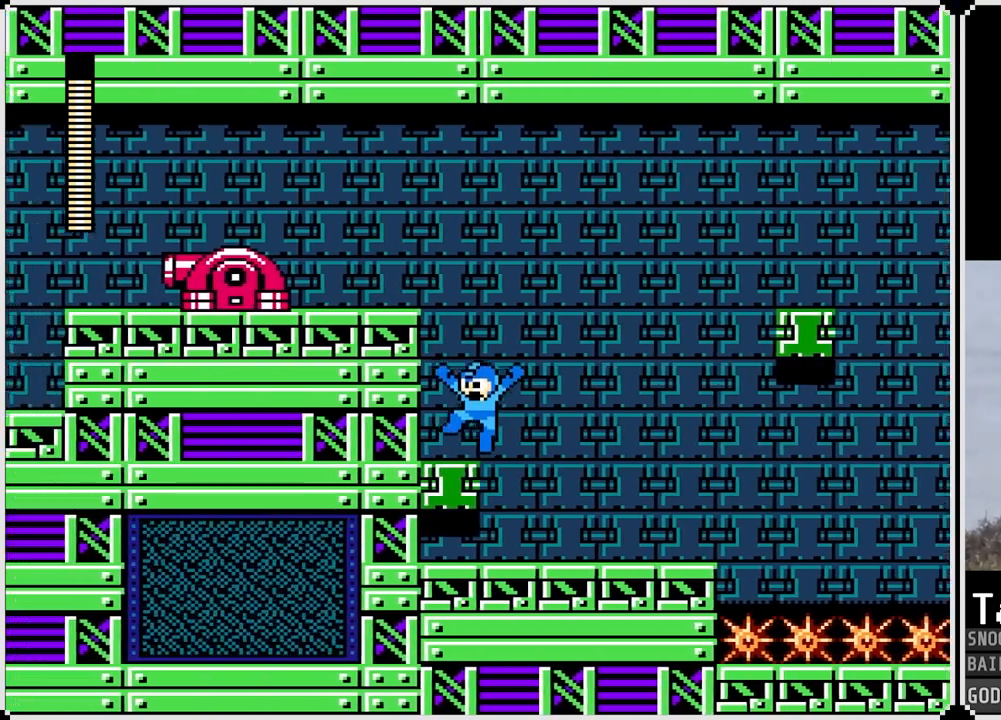
{"buttons": ["CROSS", "DPAD_LEFT"], "left_stick": "center", "right_stick": "center", "events": [[33, "DPAD_LEFT", "up"], [150, "CROSS", "down"], [417, "DPAD_LEFT", "down"]]}
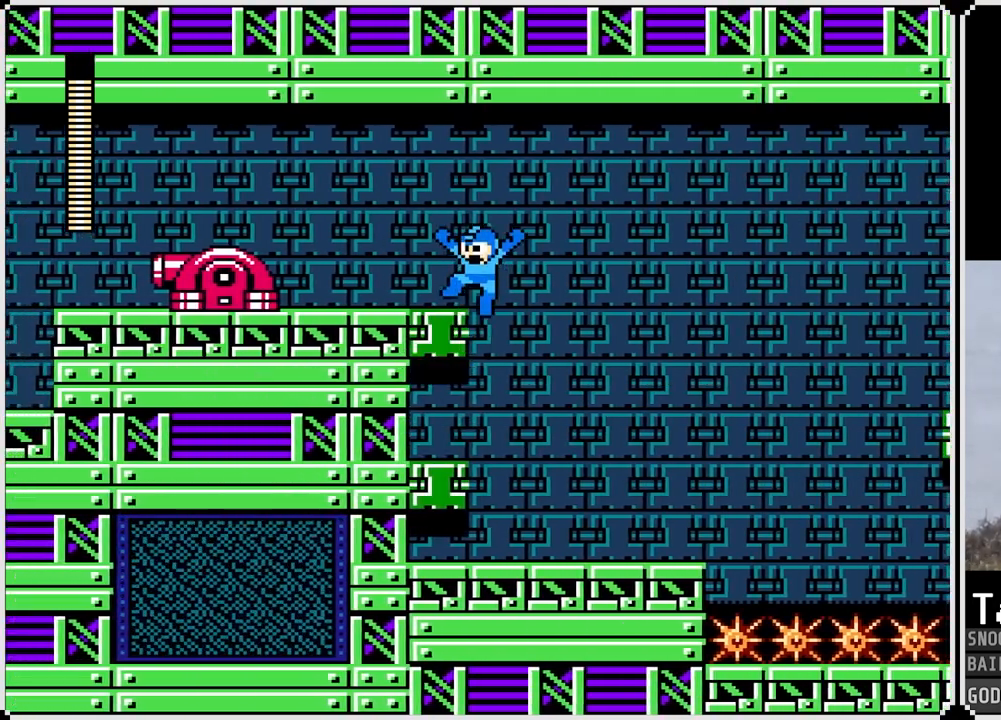
{"buttons": ["DPAD_RIGHT"], "left_stick": "center", "right_stick": "center", "events": [[117, "CROSS", "up"], [167, "DPAD_LEFT", "up"], [351, "DPAD_RIGHT", "down"]]}
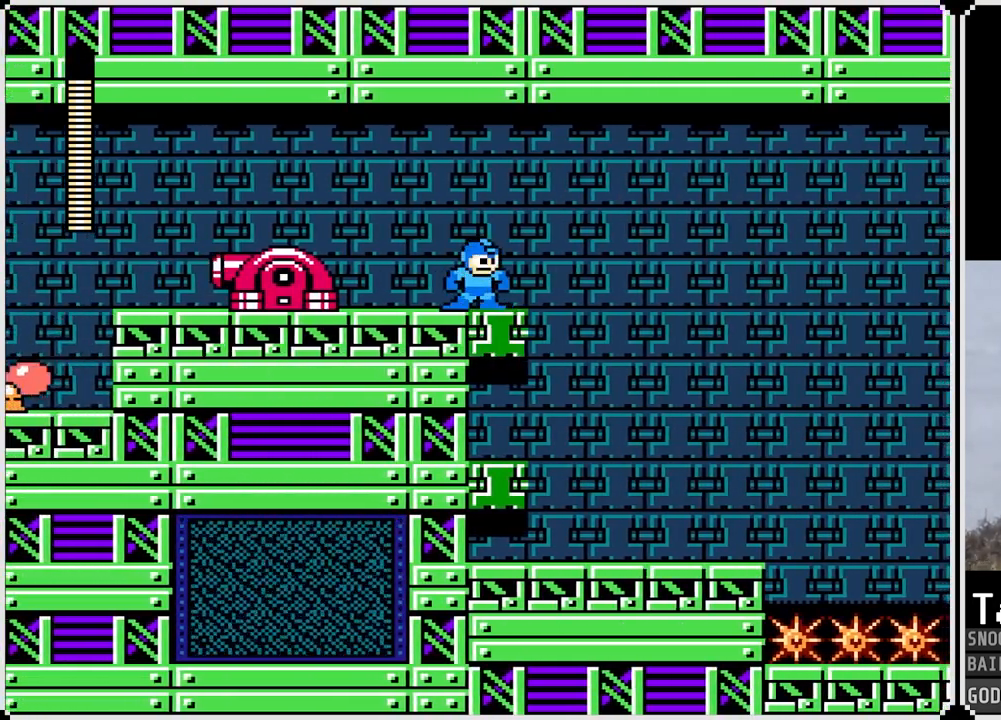
{"buttons": [], "left_stick": "center", "right_stick": "center", "events": [[17, "DPAD_RIGHT", "up"], [167, "DPAD_RIGHT", "down"], [351, "DPAD_RIGHT", "up"]]}
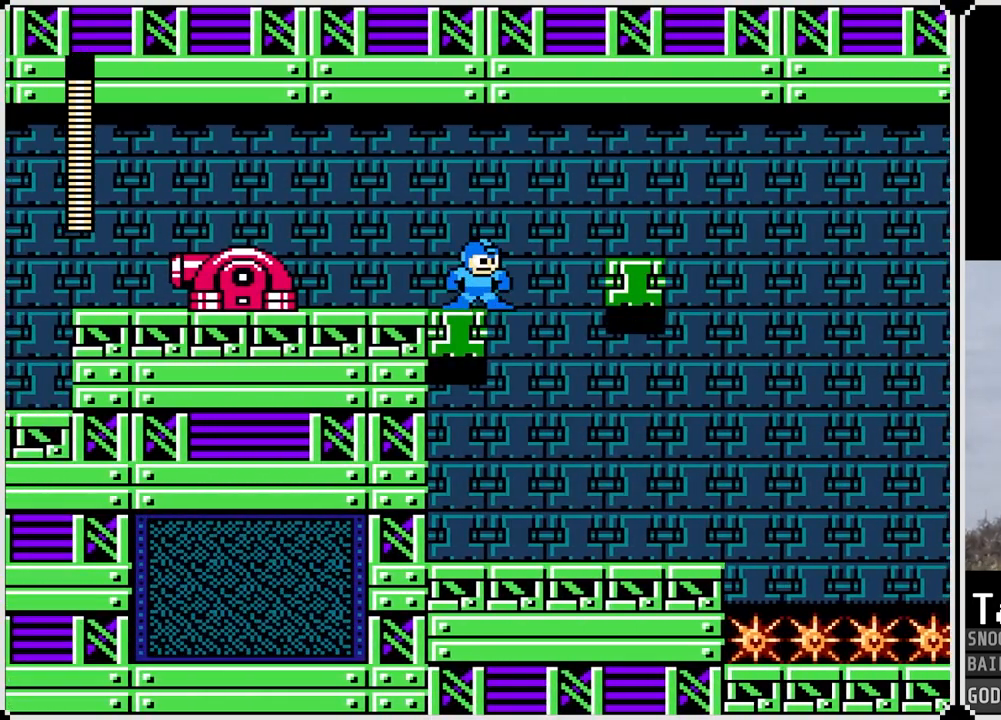
{"buttons": ["DPAD_RIGHT"], "left_stick": "center", "right_stick": "center", "events": [[100, "DPAD_RIGHT", "down"], [200, "CROSS", "down"], [417, "CROSS", "up"]]}
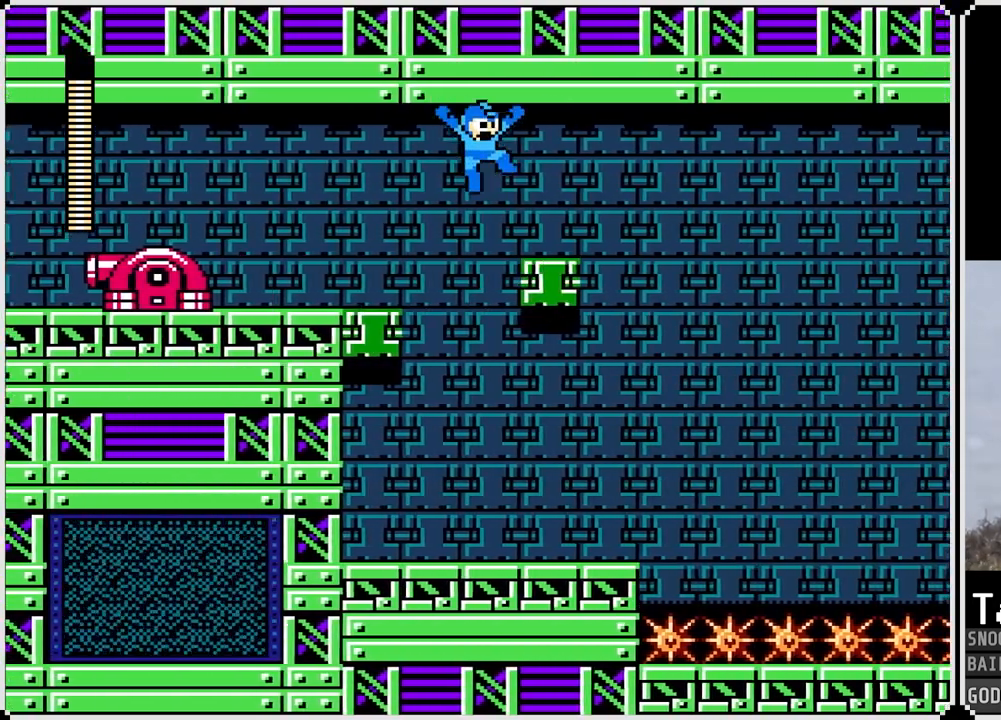
{"buttons": [], "left_stick": "center", "right_stick": "center", "events": [[200, "DPAD_RIGHT", "up"]]}
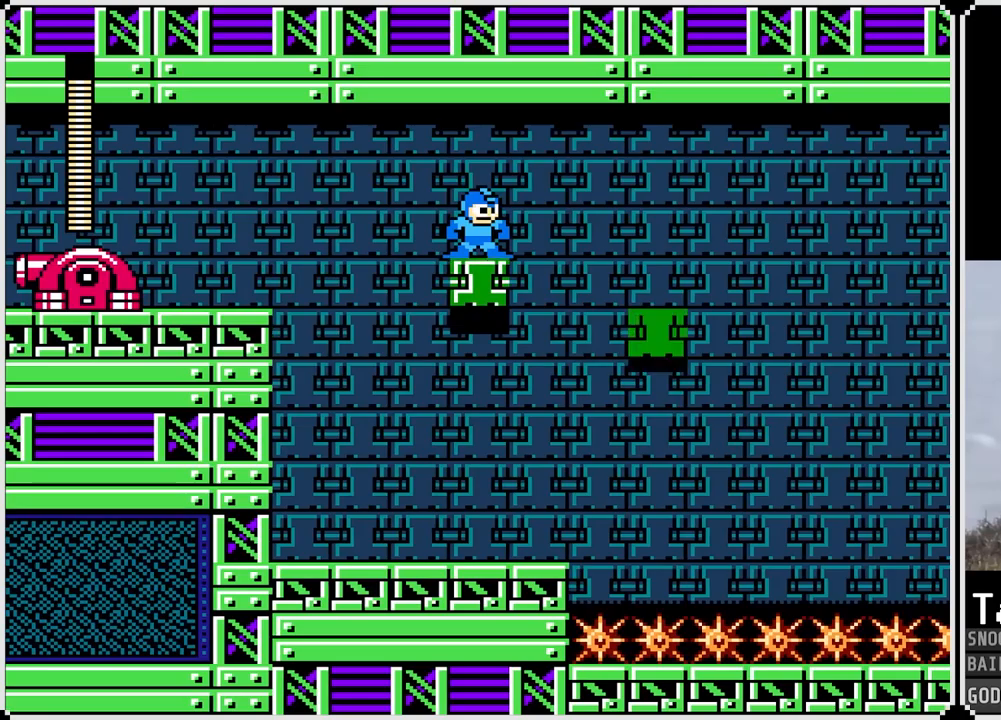
{"buttons": ["CROSS", "DPAD_RIGHT"], "left_stick": "center", "right_stick": "center", "events": [[150, "DPAD_RIGHT", "down"], [350, "CROSS", "down"]]}
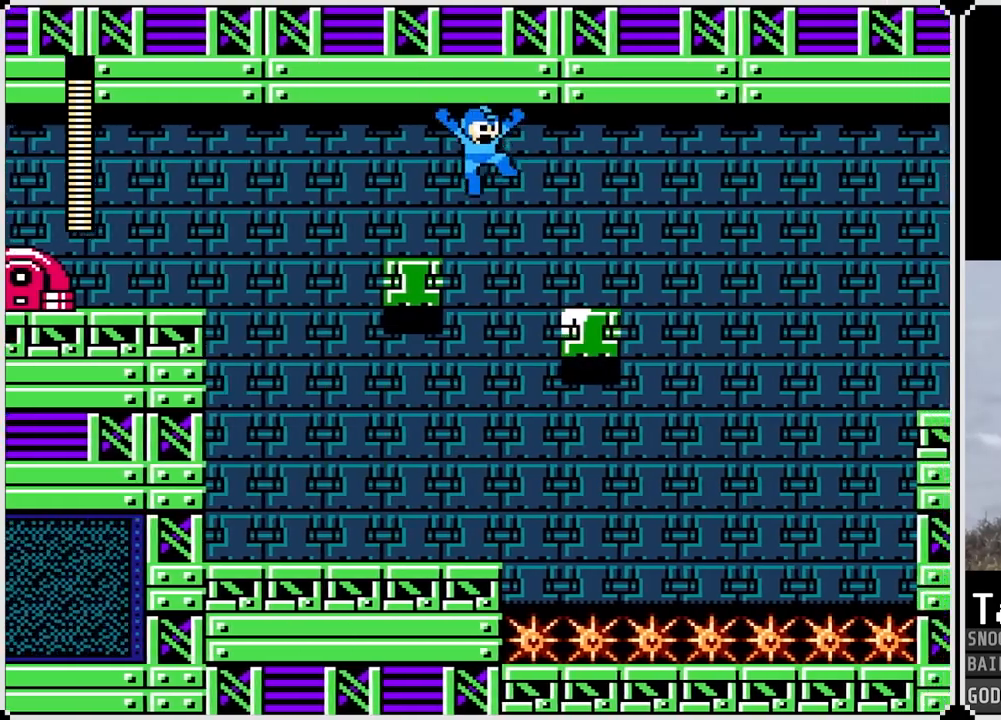
{"buttons": [], "left_stick": "center", "right_stick": "center", "events": [[34, "CROSS", "up"], [384, "DPAD_RIGHT", "up"]]}
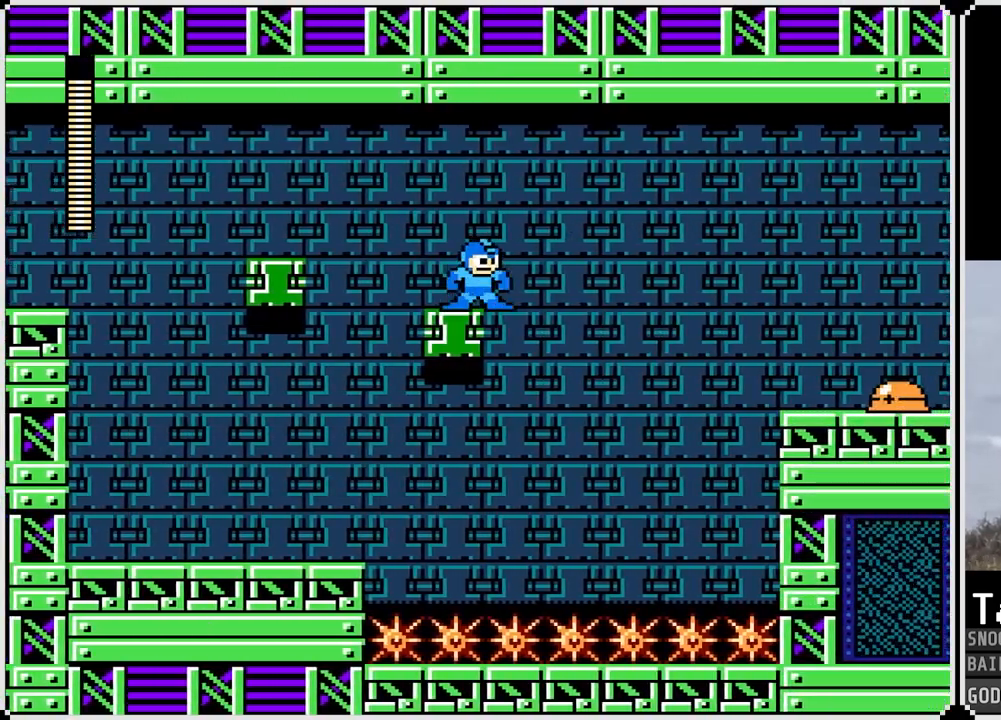
{"buttons": ["DPAD_RIGHT"], "left_stick": "center", "right_stick": "center", "events": [[233, "DPAD_RIGHT", "down"], [267, "CROSS", "down"], [400, "CROSS", "up"]]}
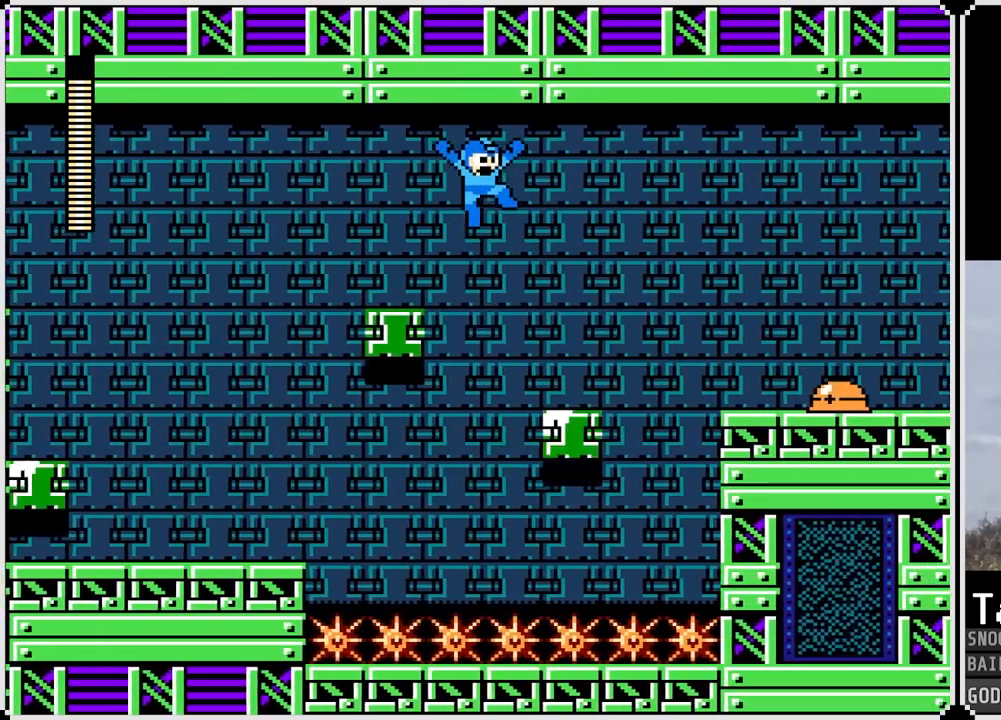
{"buttons": ["CROSS", "SQUARE", "DPAD_RIGHT"], "left_stick": "center", "right_stick": "center", "events": [[167, "DPAD_RIGHT", "up"], [284, "DPAD_RIGHT", "down"], [484, "CROSS", "down"], [501, "SQUARE", "down"]]}
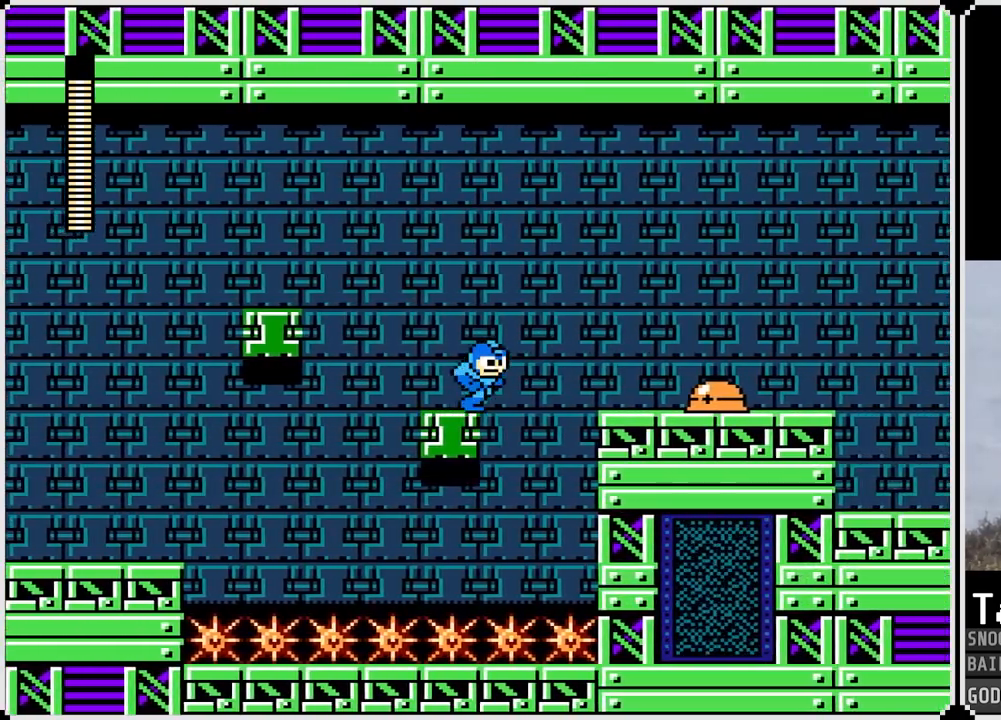
{"buttons": ["CROSS", "SQUARE", "DPAD_RIGHT"], "left_stick": "center", "right_stick": "center", "events": []}
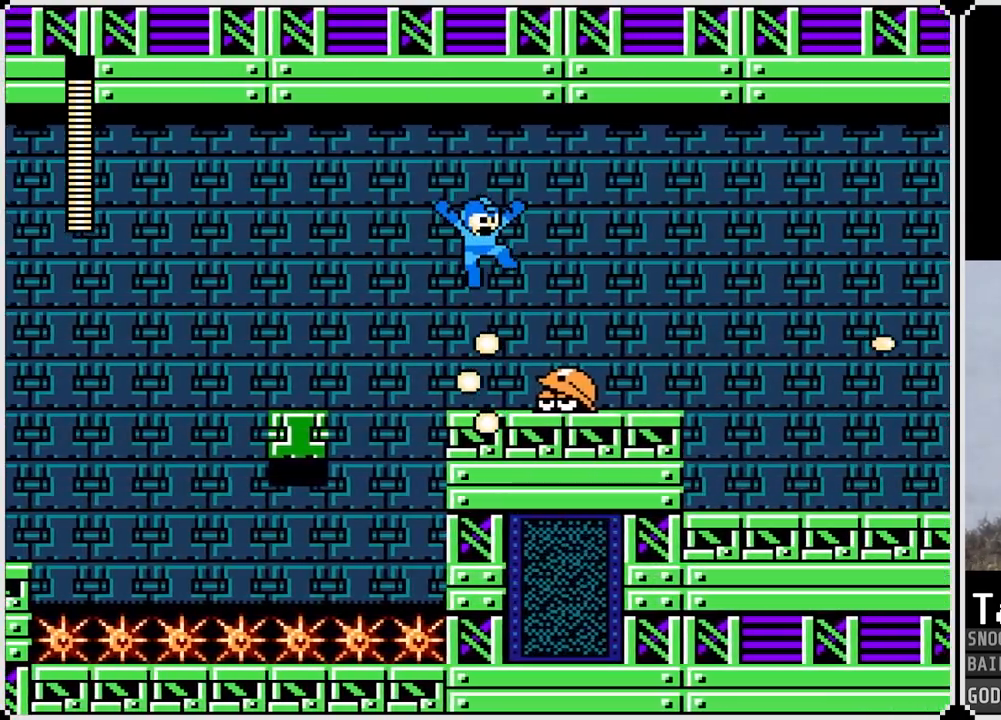
{"buttons": [], "left_stick": "center", "right_stick": "center", "events": [[34, "SQUARE", "up"], [67, "CROSS", "up"], [100, "DPAD_RIGHT", "up"], [234, "SQUARE", "down"], [351, "SQUARE", "up"]]}
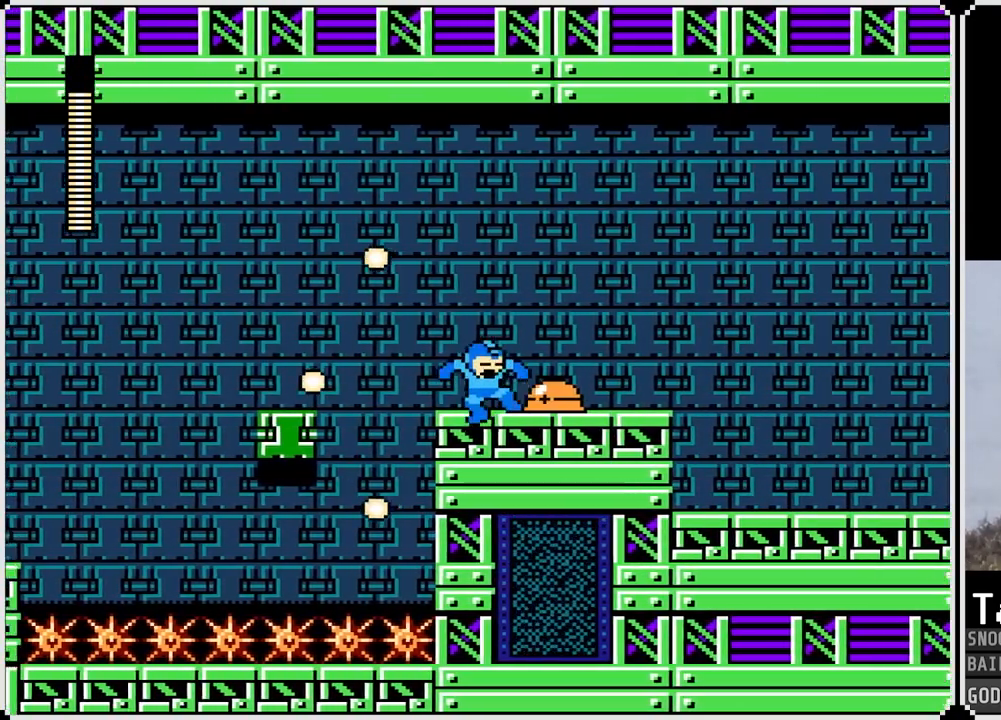
{"buttons": ["DPAD_RIGHT"], "left_stick": "center", "right_stick": "center", "events": [[100, "SQUARE", "down"], [133, "DPAD_RIGHT", "down"], [200, "DPAD_RIGHT", "up"], [217, "SQUARE", "up"], [350, "DPAD_RIGHT", "down"], [350, "SQUARE", "down"], [450, "SQUARE", "up"]]}
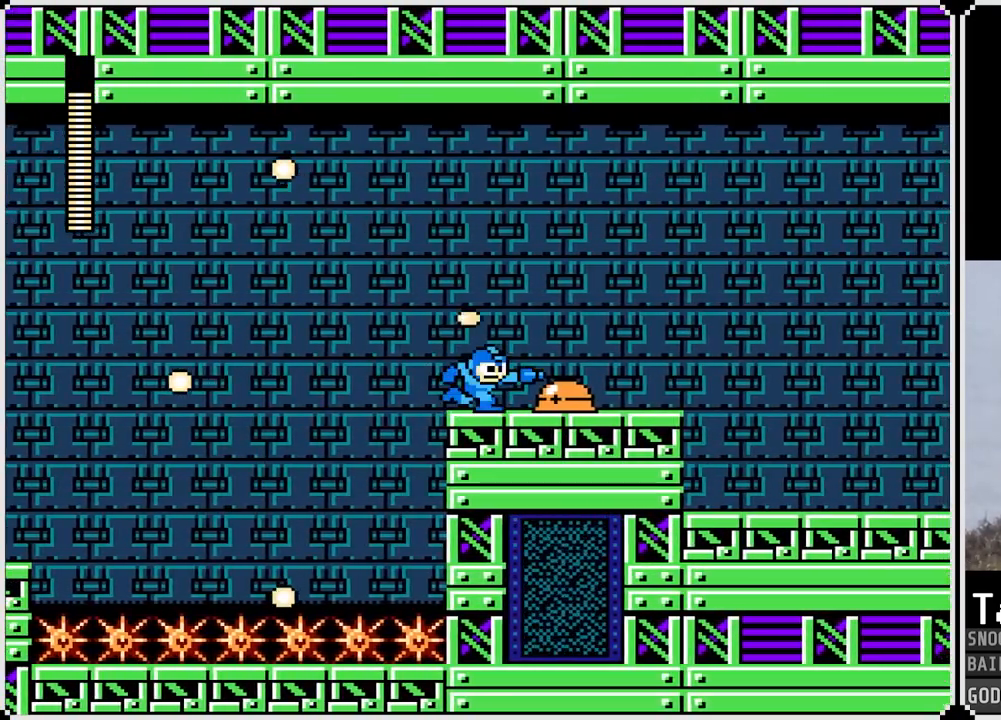
{"buttons": ["DPAD_RIGHT"], "left_stick": "center", "right_stick": "center", "events": [[67, "CROSS", "down"], [317, "CROSS", "up"]]}
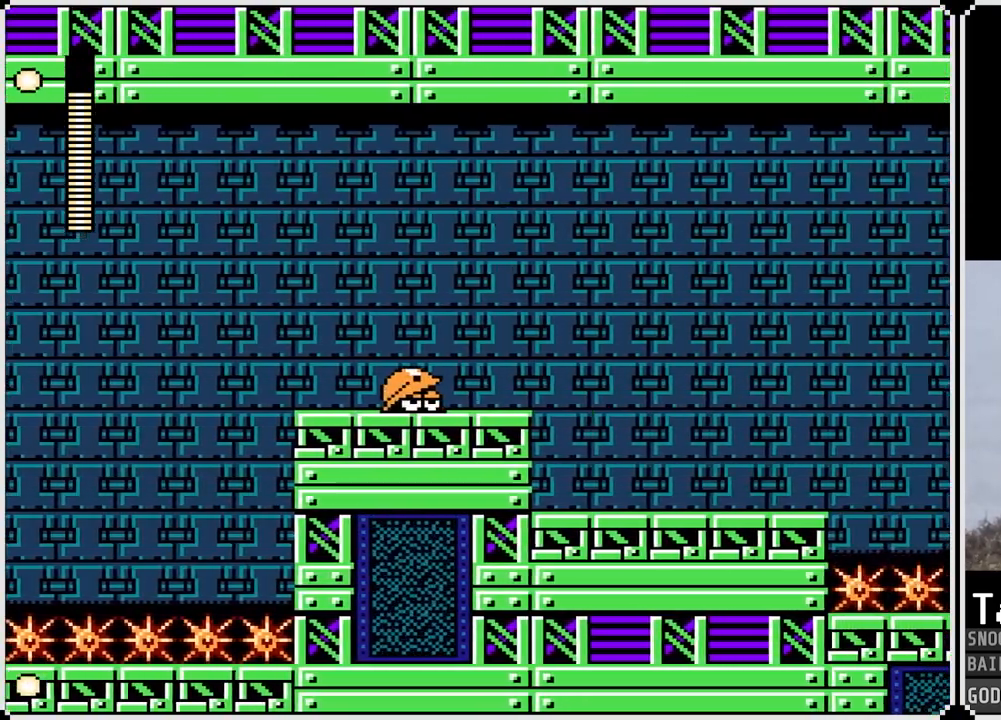
{"buttons": ["DPAD_LEFT"], "left_stick": "center", "right_stick": "center", "events": [[83, "DPAD_RIGHT", "up"], [100, "DPAD_LEFT", "down"], [183, "SQUARE", "down"], [217, "DPAD_LEFT", "up"], [267, "DPAD_RIGHT", "down"], [283, "CROSS", "down"], [300, "SQUARE", "up"], [400, "SQUARE", "down"], [433, "DPAD_RIGHT", "up"], [483, "DPAD_LEFT", "down"], [500, "CROSS", "up"], [500, "SQUARE", "up"]]}
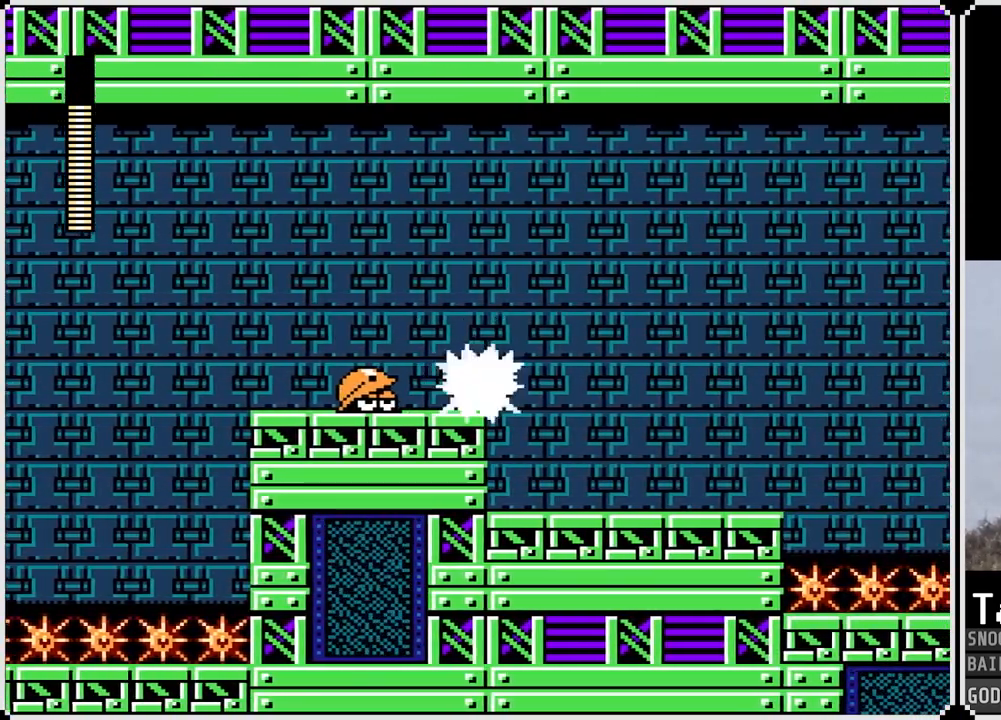
{"buttons": [], "left_stick": "center", "right_stick": "center", "events": [[117, "SQUARE", "down"], [184, "SQUARE", "up"], [250, "SQUARE", "down"], [351, "SQUARE", "up"], [367, "DPAD_LEFT", "up"], [417, "SQUARE", "down"], [484, "SQUARE", "up"]]}
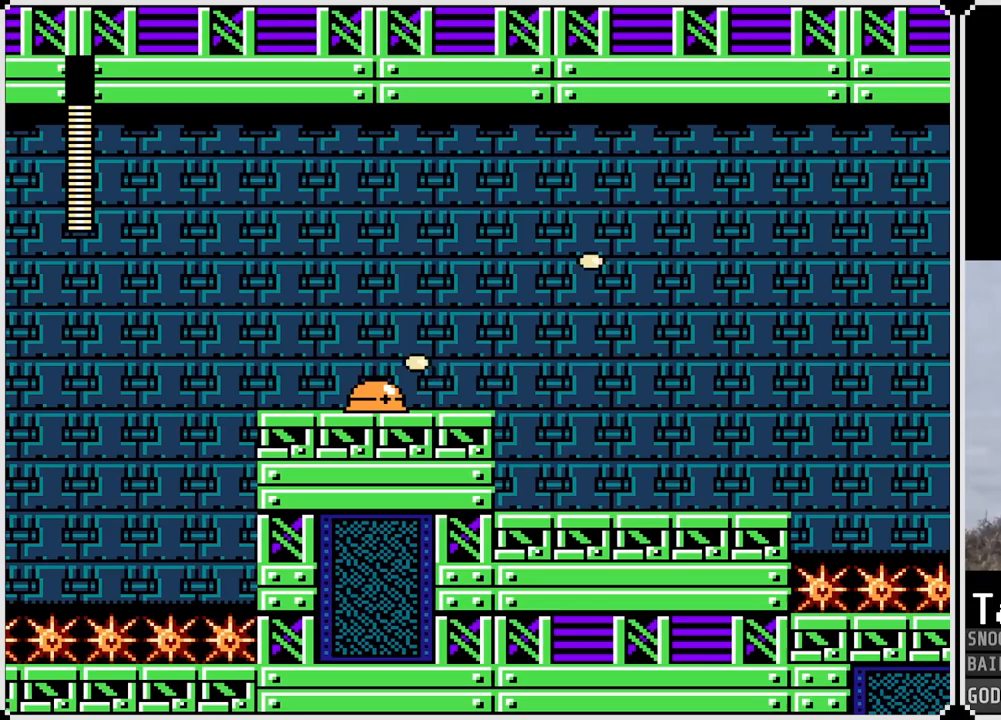
{"buttons": [], "left_stick": "center", "right_stick": "center", "events": [[400, "SQUARE", "down"], [500, "SQUARE", "up"]]}
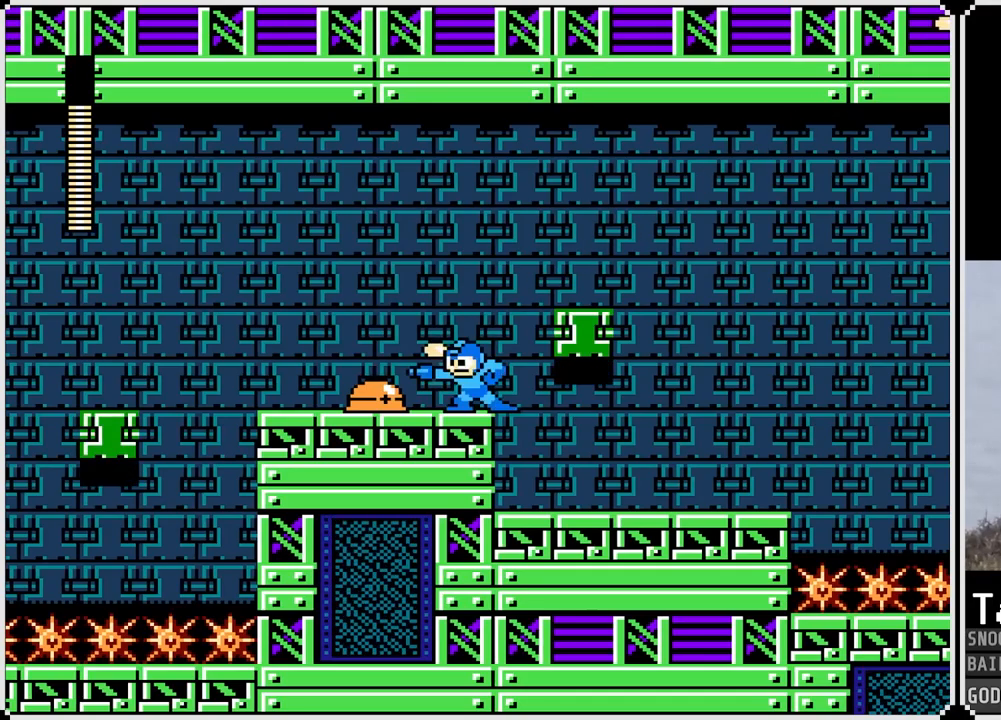
{"buttons": [], "left_stick": "center", "right_stick": "center", "events": [[134, "SQUARE", "down"], [234, "SQUARE", "up"], [351, "SQUARE", "down"], [451, "SQUARE", "up"]]}
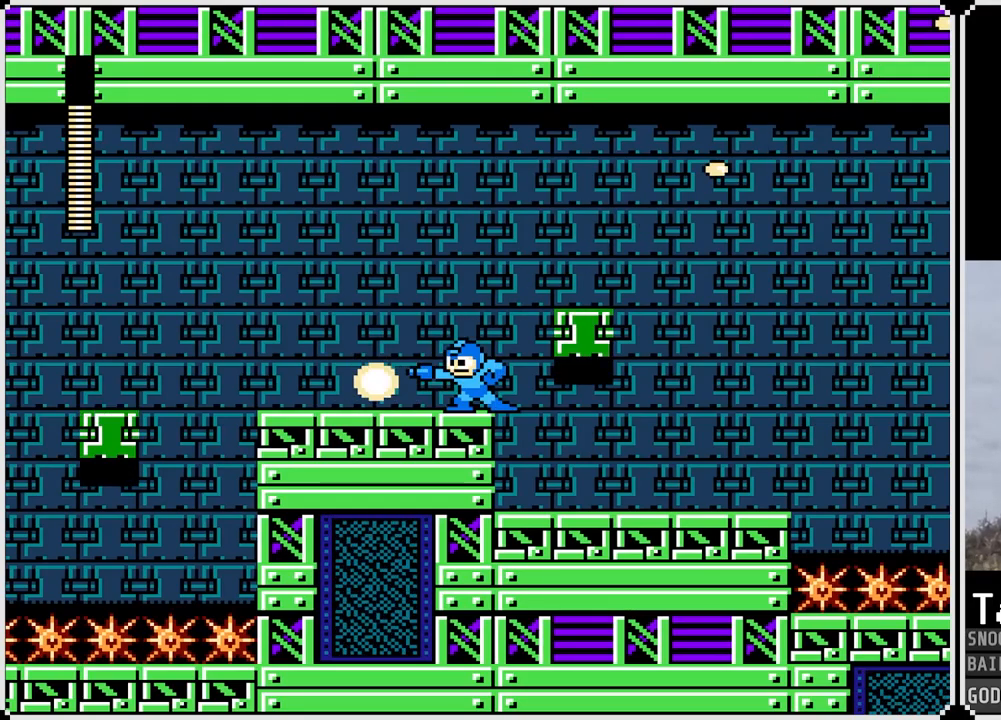
{"buttons": [], "left_stick": "center", "right_stick": "center", "events": [[66, "SQUARE", "down"], [150, "CROSS", "down"], [150, "DPAD_RIGHT", "down"], [166, "SQUARE", "up"], [267, "SQUARE", "down"], [367, "SQUARE", "up"], [383, "CROSS", "up"], [483, "DPAD_RIGHT", "up"]]}